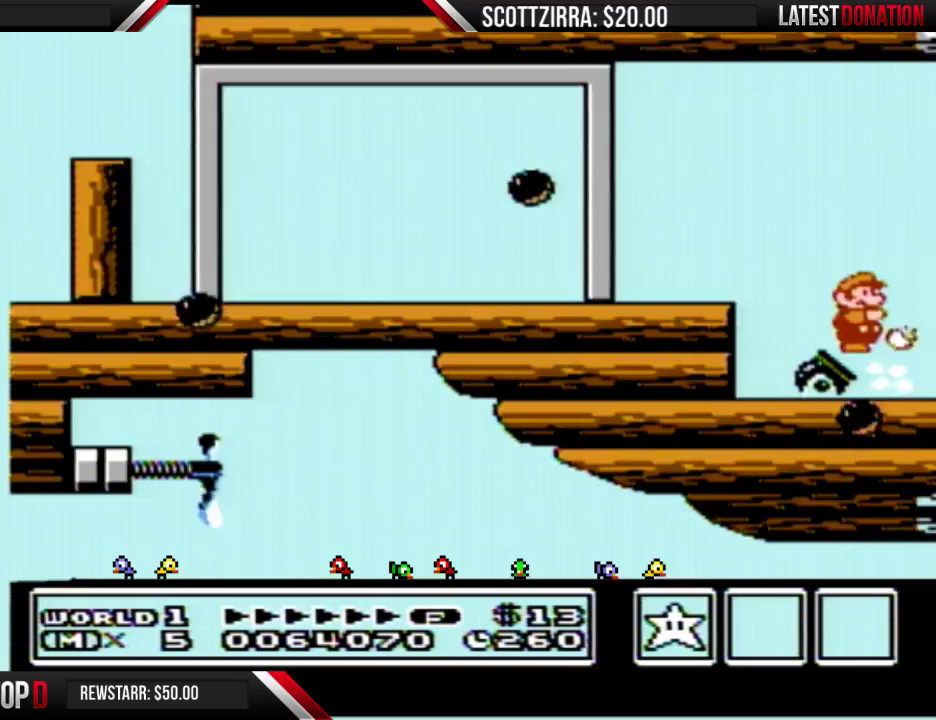
Gameplay with a controller (Nintendo layout); each line is a JSON object with the inputs held at the frame after it. "events" lists button and stick changes between this image and that frame as [ms after this image, input, new state], when the widget could be followed in between. Not read: L3 R3.
{"buttons": ["B", "DPAD_RIGHT"], "events": [[100, "B", "up"], [167, "B", "down"], [233, "B", "up"], [467, "B", "down"]]}
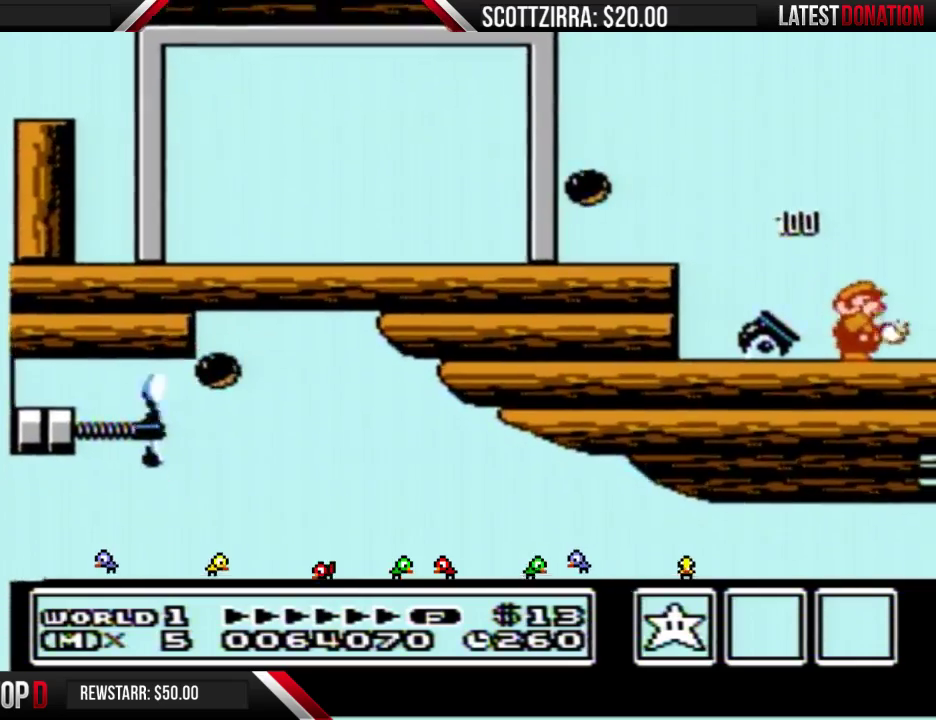
{"buttons": ["B", "DPAD_RIGHT"], "events": [[450, "B", "up"], [500, "B", "down"]]}
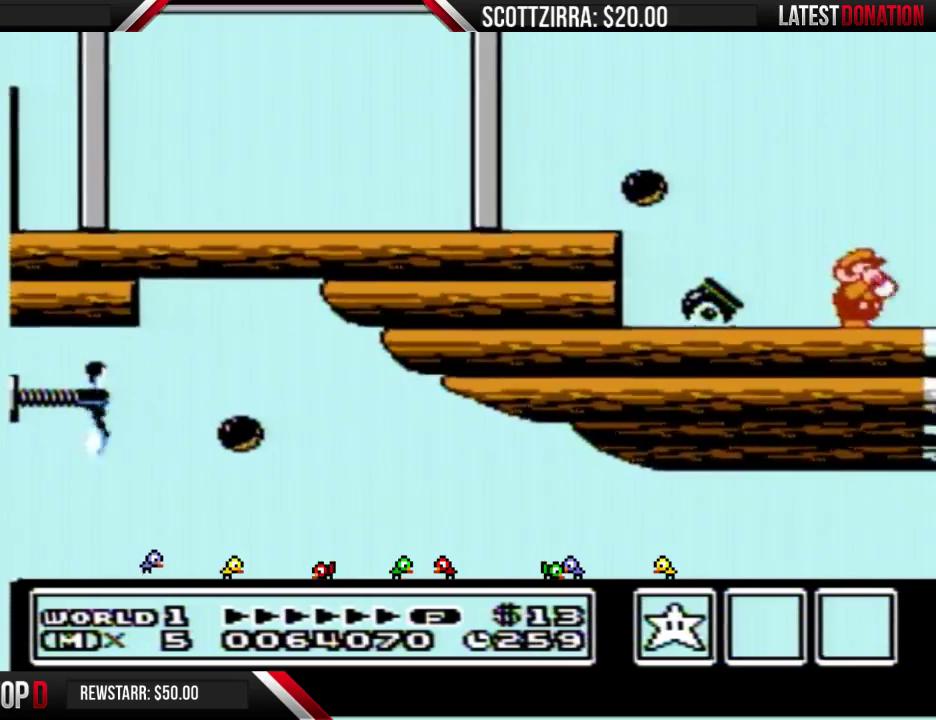
{"buttons": ["B", "DPAD_RIGHT"], "events": [[67, "B", "up"], [417, "B", "down"]]}
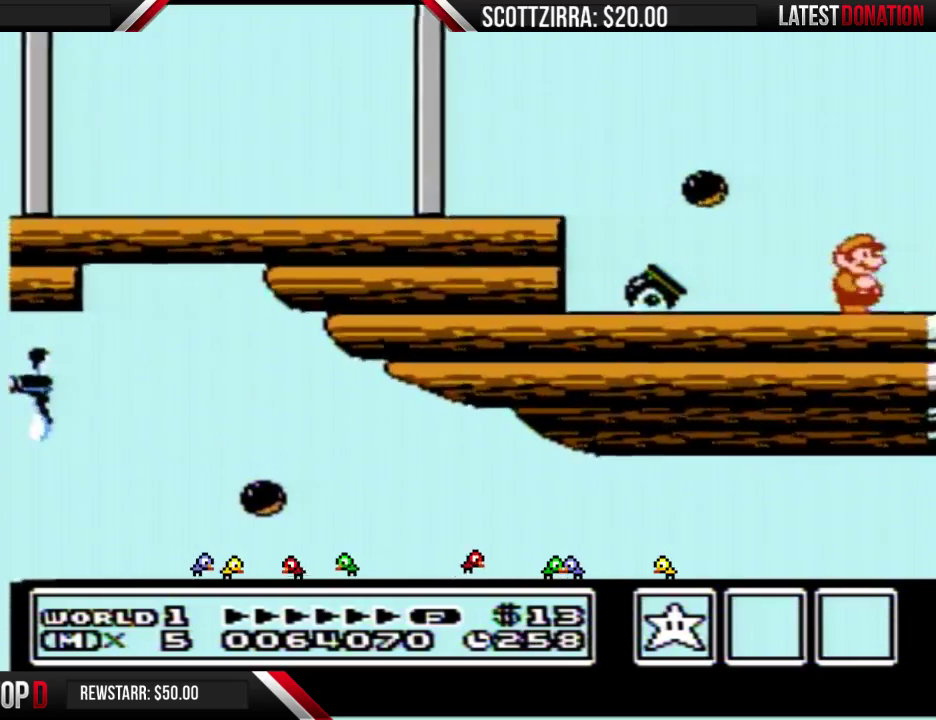
{"buttons": ["A", "B"], "events": [[33, "B", "up"], [283, "B", "down"], [283, "DPAD_DOWN", "down"], [317, "A", "down"], [317, "DPAD_RIGHT", "up"], [417, "DPAD_DOWN", "up"]]}
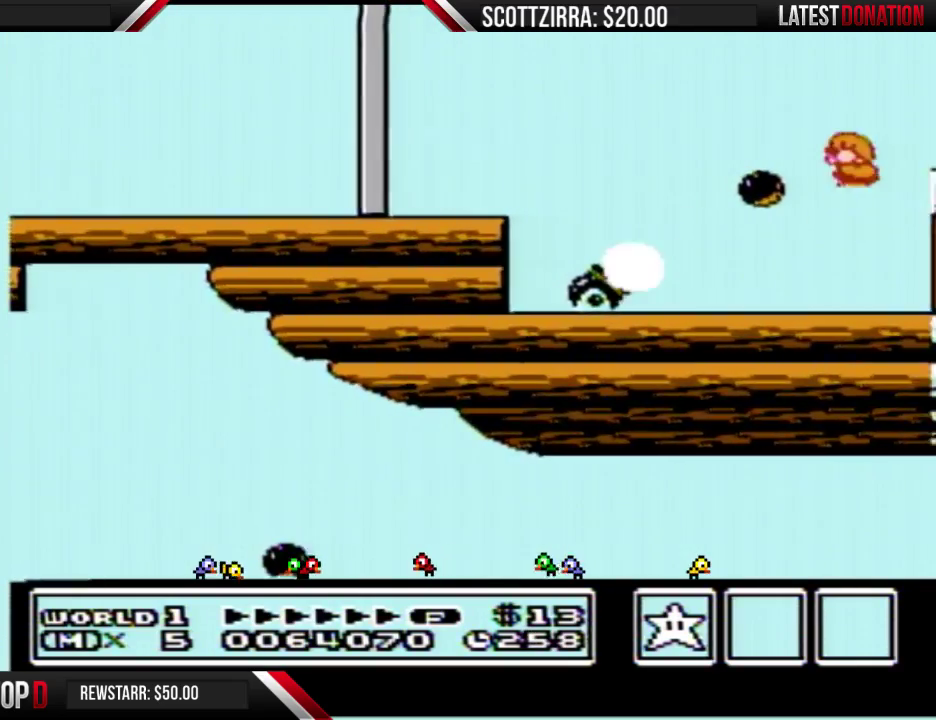
{"buttons": ["A", "B", "DPAD_RIGHT"], "events": [[67, "DPAD_LEFT", "down"], [100, "A", "up"], [217, "DPAD_LEFT", "up"], [267, "A", "down"], [267, "DPAD_RIGHT", "down"]]}
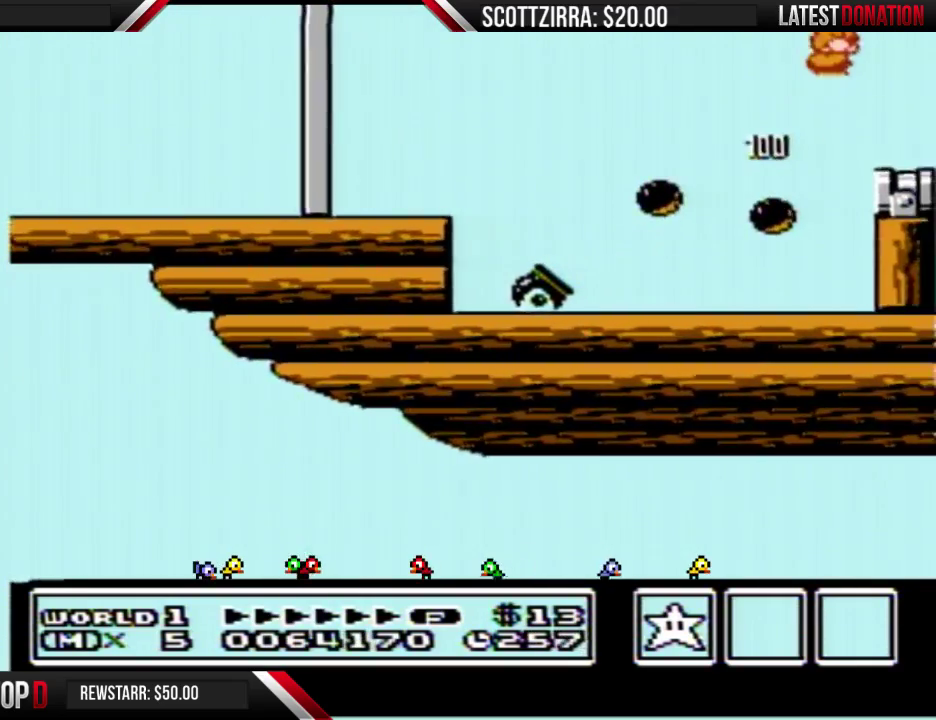
{"buttons": ["B", "DPAD_RIGHT"], "events": [[33, "A", "up"]]}
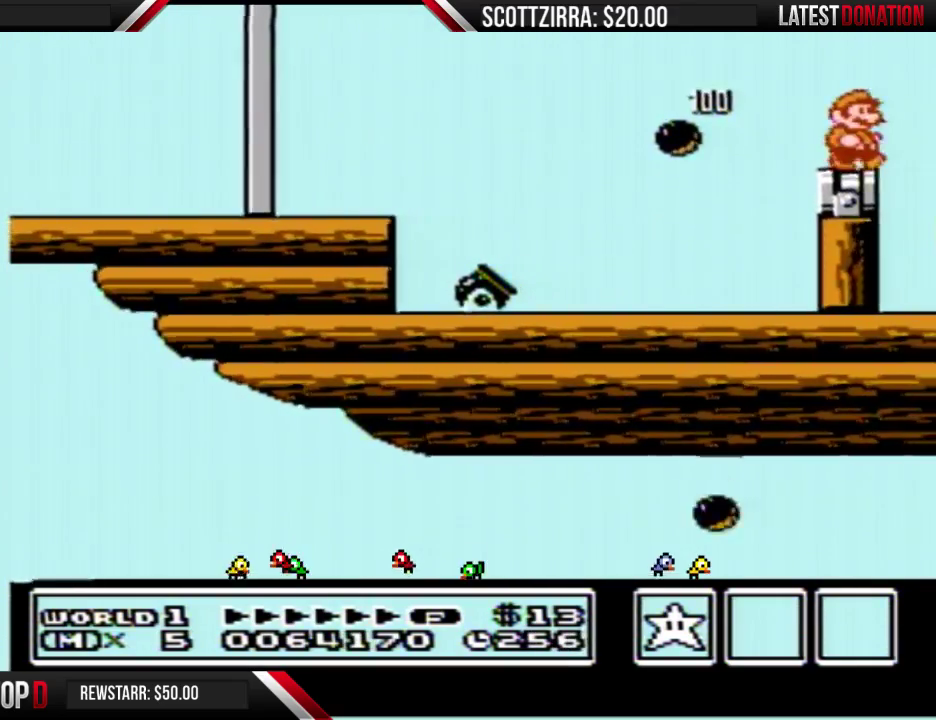
{"buttons": ["DPAD_RIGHT"], "events": [[167, "A", "down"], [483, "A", "up"], [500, "B", "up"]]}
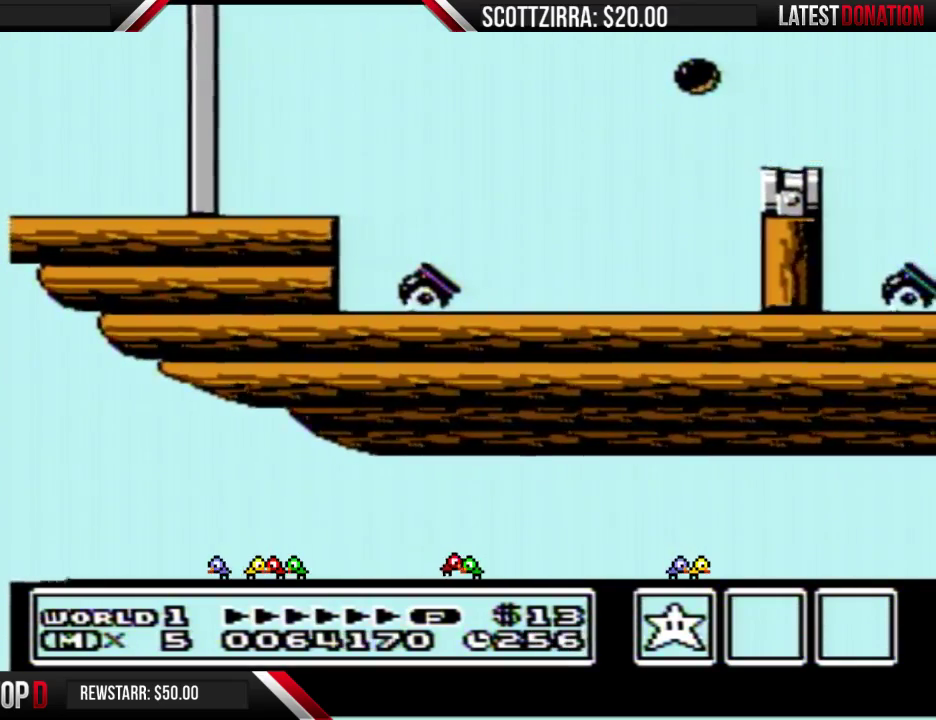
{"buttons": ["B", "DPAD_RIGHT"], "events": [[100, "B", "down"], [167, "B", "up"], [283, "B", "down"], [450, "B", "up"], [500, "B", "down"]]}
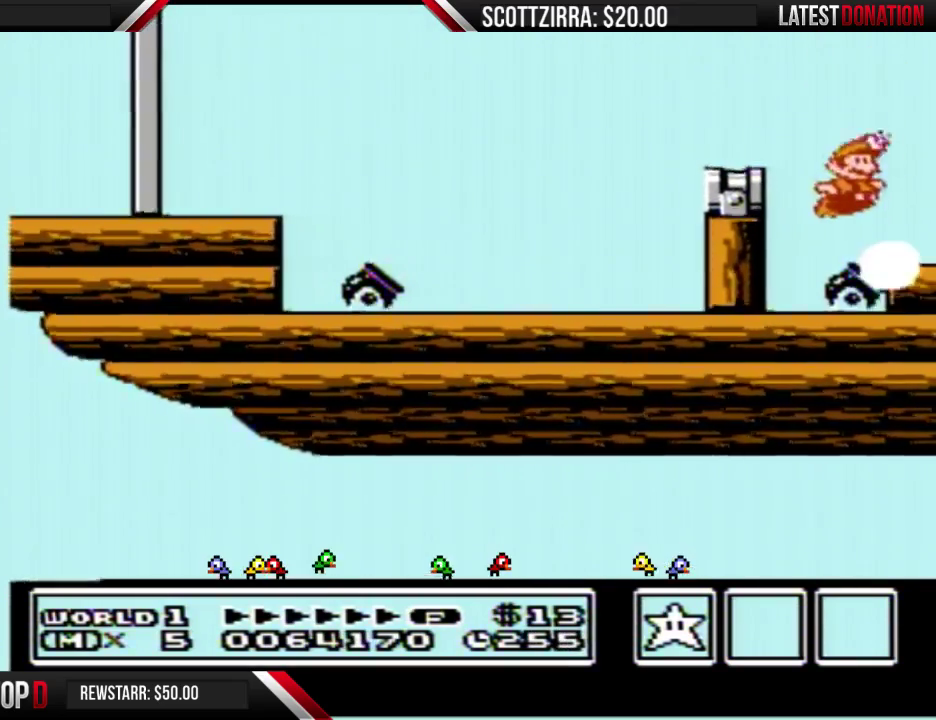
{"buttons": ["DPAD_RIGHT"], "events": [[67, "B", "up"], [133, "B", "down"], [500, "B", "up"]]}
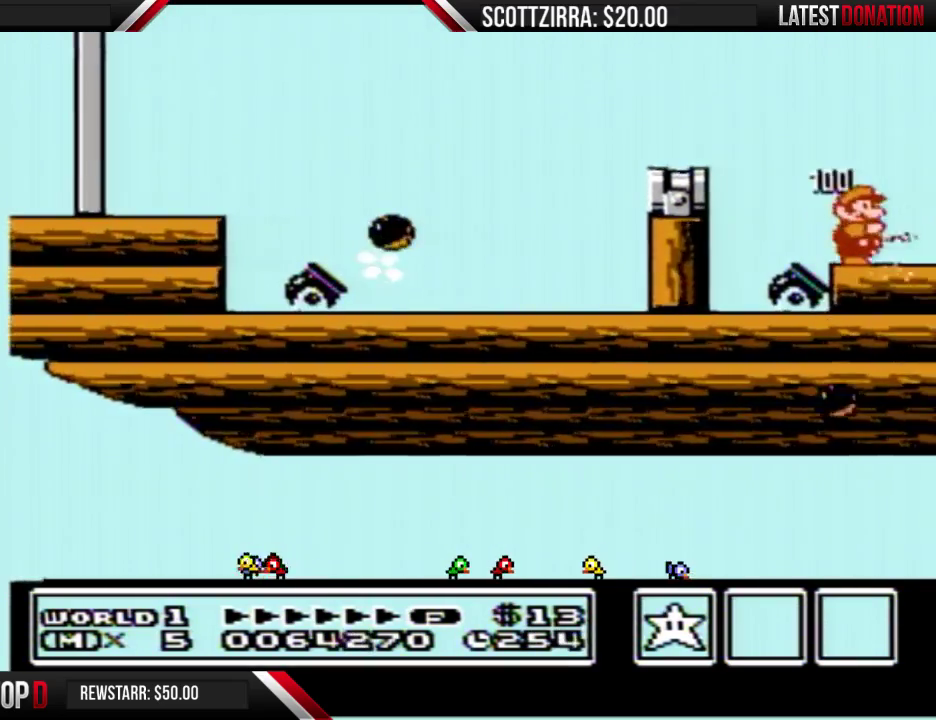
{"buttons": ["B", "DPAD_RIGHT"], "events": [[67, "B", "down"]]}
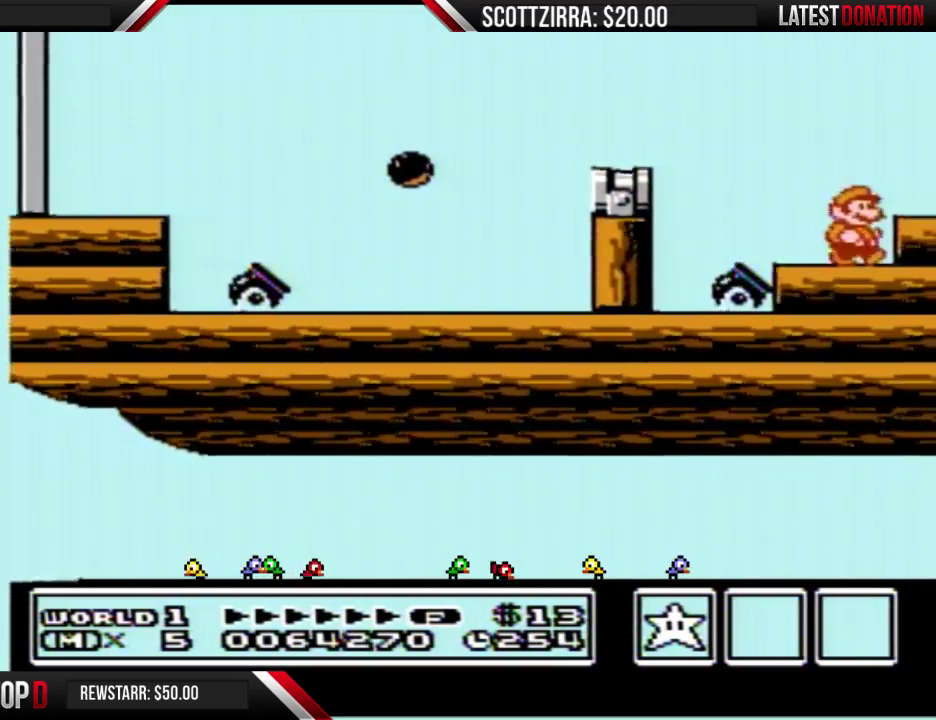
{"buttons": ["B", "DPAD_RIGHT"], "events": [[67, "A", "down"], [133, "A", "up"], [167, "B", "up"], [417, "B", "down"]]}
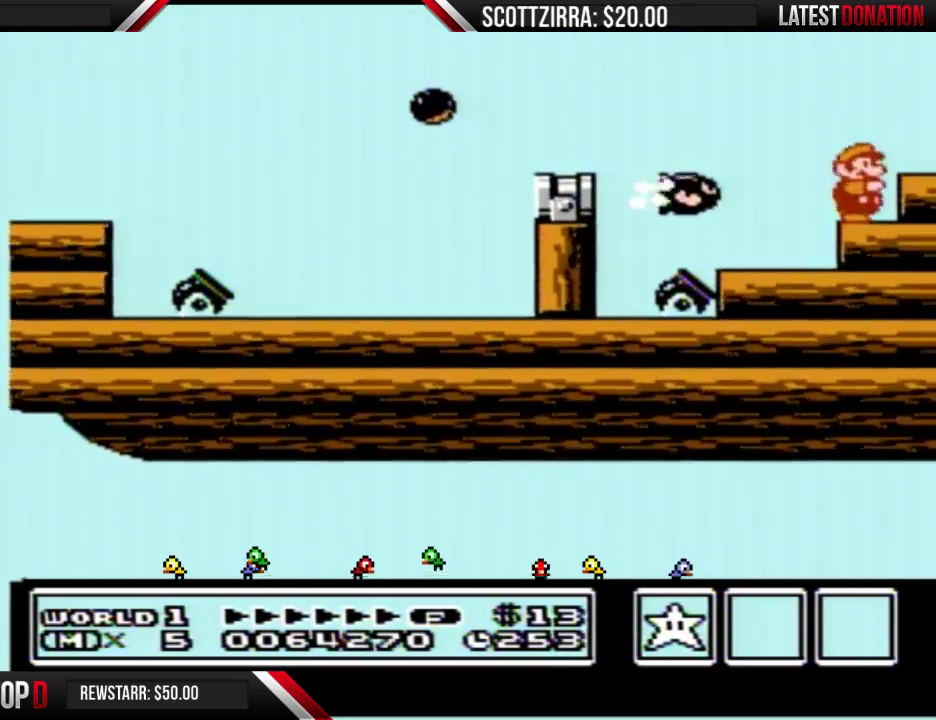
{"buttons": ["A", "B", "DPAD_RIGHT"], "events": [[167, "A", "down"]]}
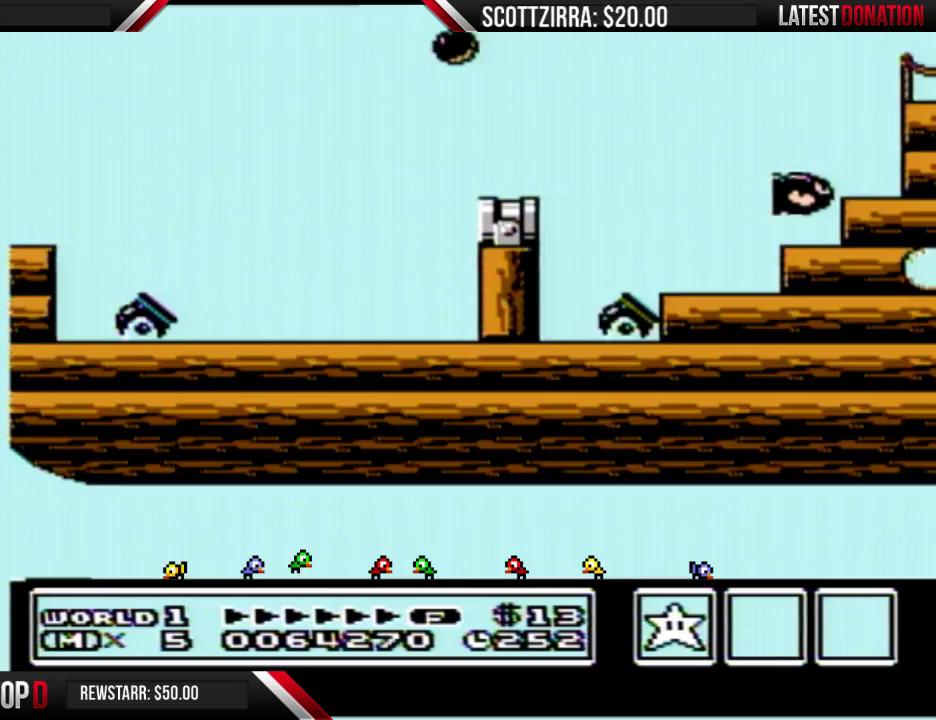
{"buttons": ["B", "DPAD_RIGHT"], "events": [[217, "A", "up"], [250, "B", "up"], [483, "B", "down"]]}
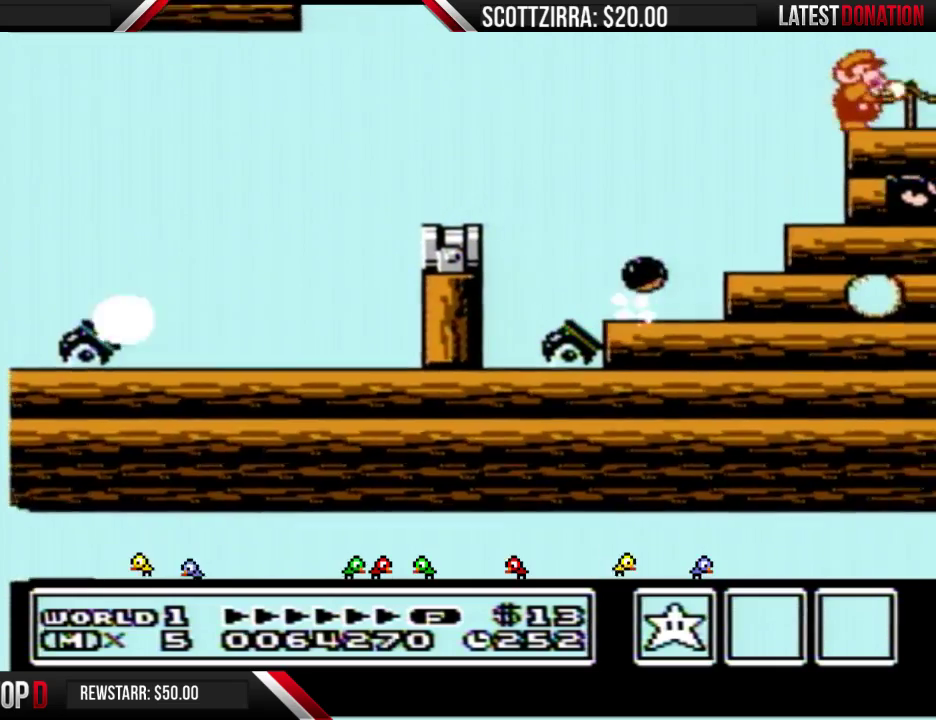
{"buttons": ["DPAD_RIGHT"], "events": [[33, "B", "up"], [383, "B", "down"], [500, "B", "up"]]}
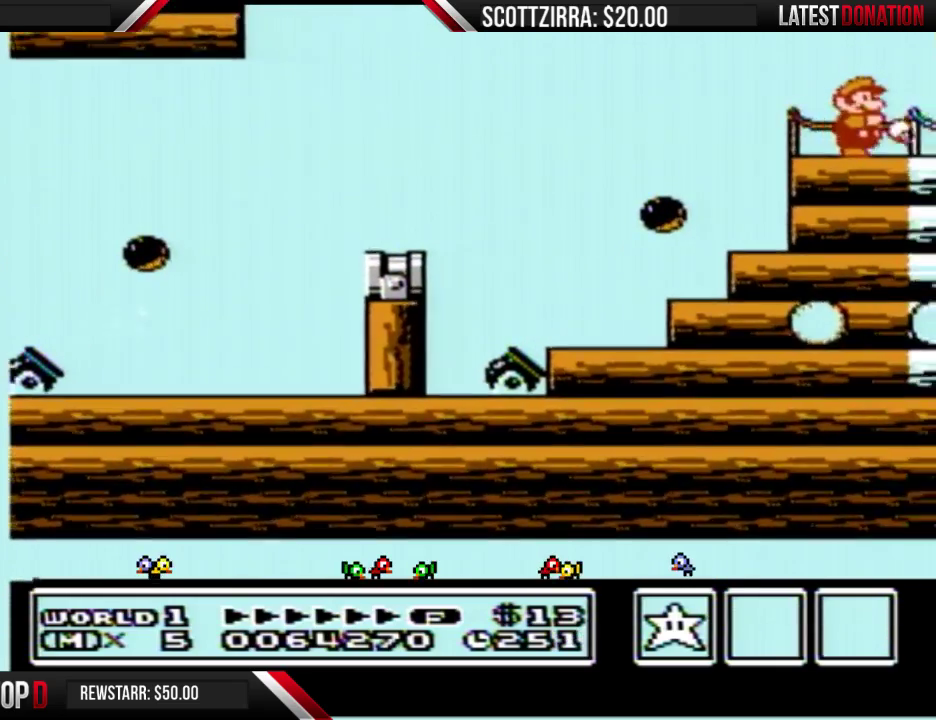
{"buttons": ["DPAD_RIGHT"], "events": []}
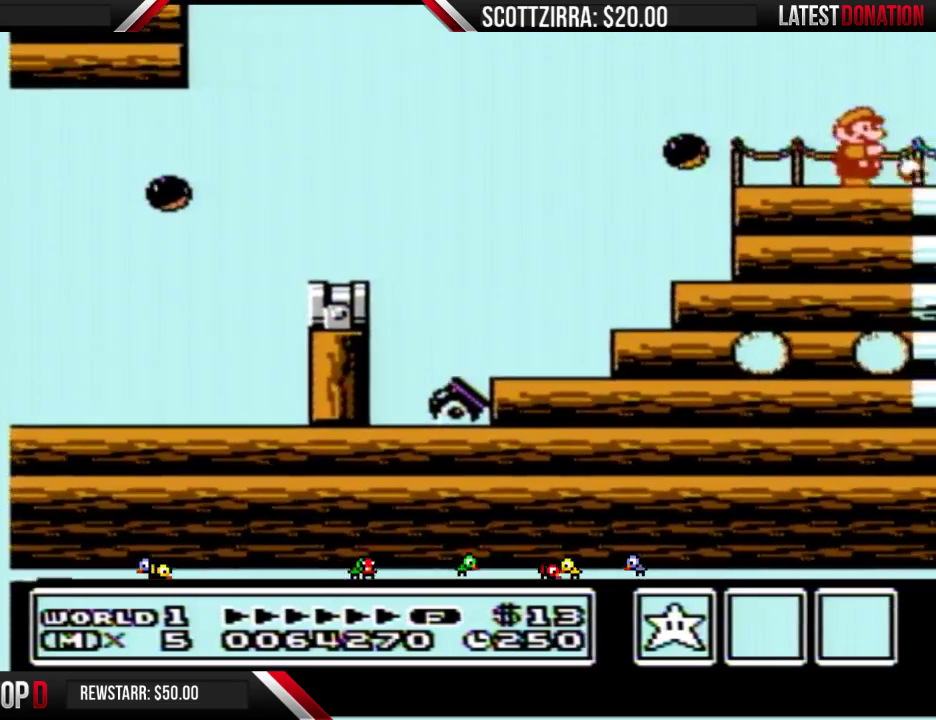
{"buttons": ["B", "DPAD_RIGHT"], "events": [[317, "B", "down"]]}